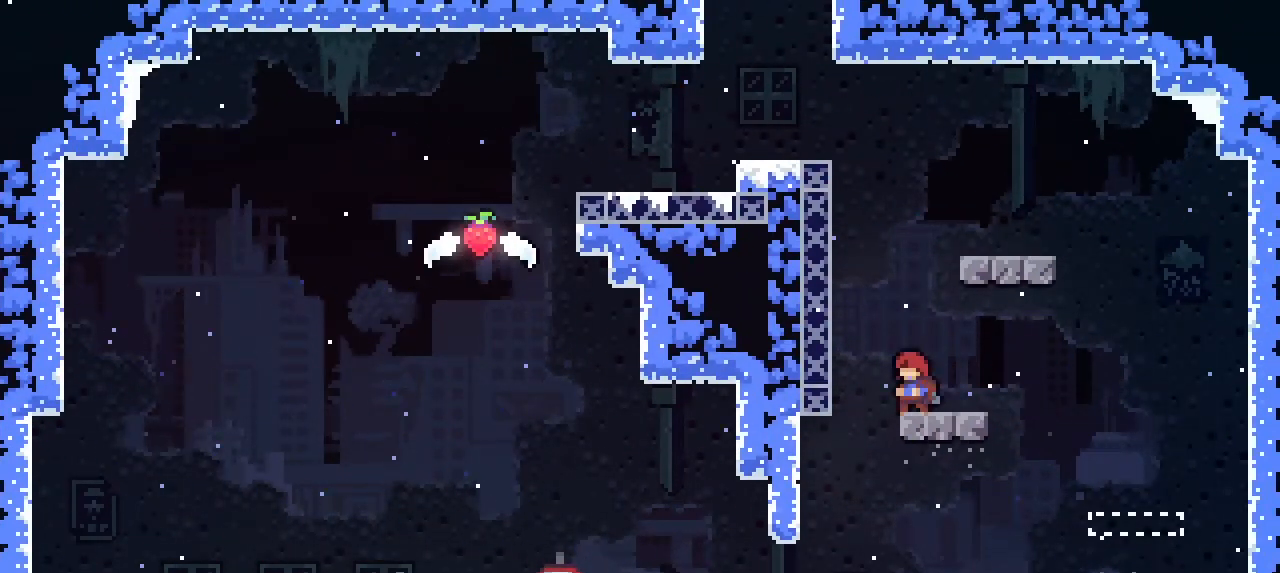
Gameplay with a controller (PlayStation layout); each line is a JSON object with the inputs held at the frame after it. "events" lists button and stick changes between this image and that frame as [ms after this image, input, new state], when the widget could be followed in between. Not read: right_stick.
{"buttons": ["L2"], "left_stick": "up-left", "events": [[33, "CROSS", "down"], [133, "left_stick", "left"], [267, "CROSS", "up"], [333, "L2", "down"], [367, "left_stick", "up-left"]]}
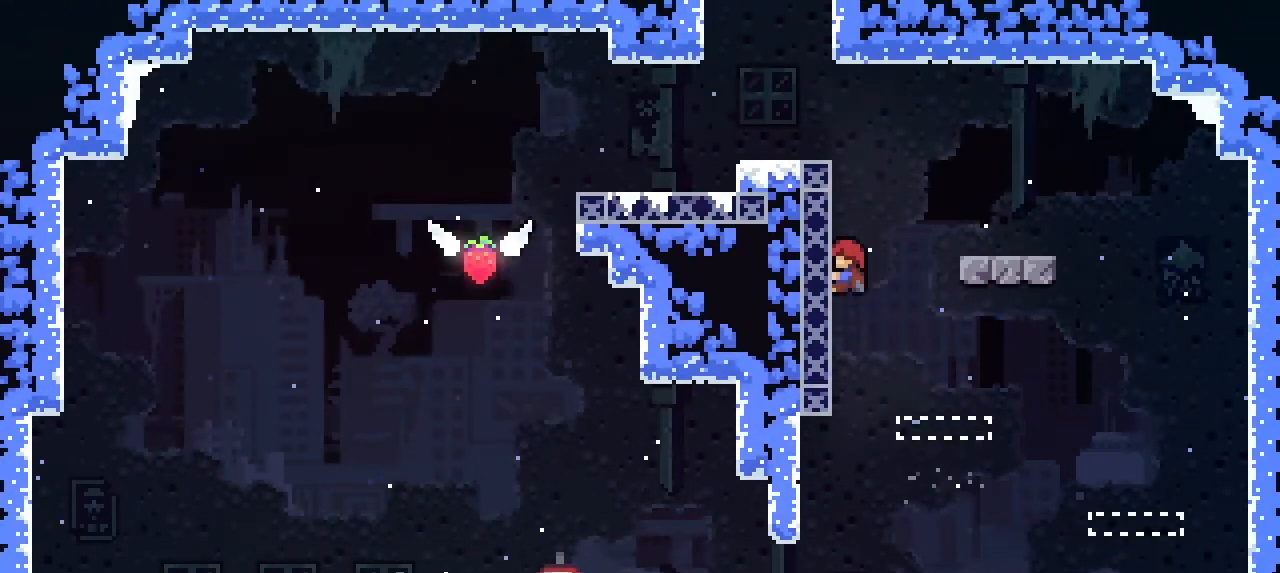
{"buttons": ["L2"], "left_stick": "up-left", "events": []}
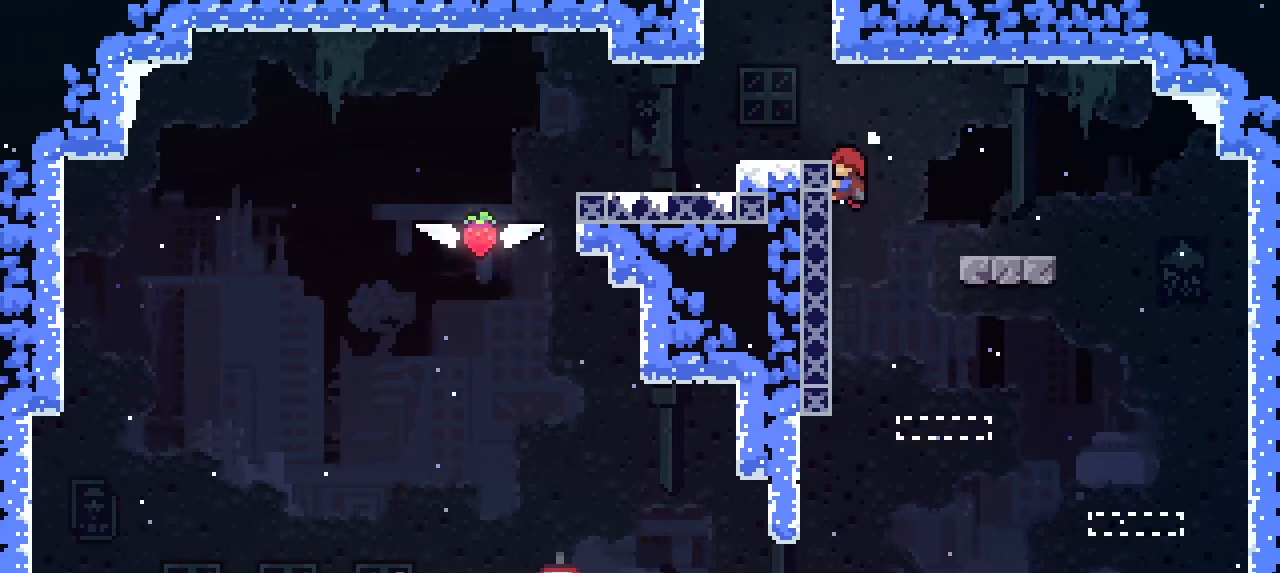
{"buttons": [], "left_stick": "left", "events": [[267, "L2", "up"], [333, "left_stick", "left"]]}
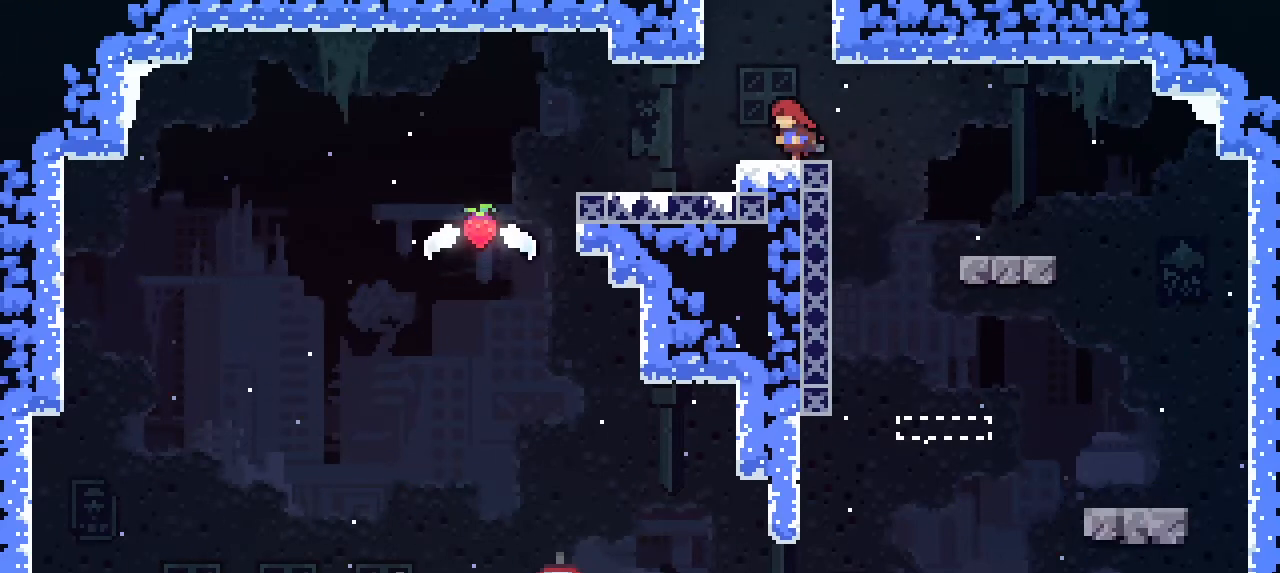
{"buttons": [], "left_stick": "left", "events": []}
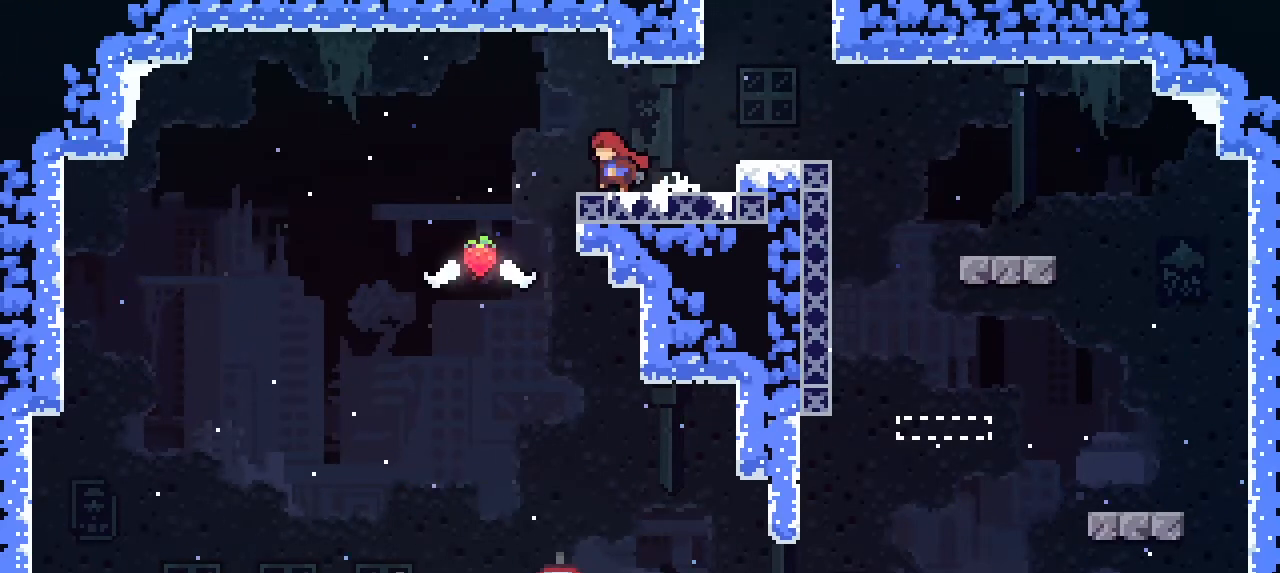
{"buttons": ["SQUARE"], "left_stick": "up-right", "events": [[300, "left_stick", "center"], [467, "SQUARE", "down"], [467, "left_stick", "up-right"]]}
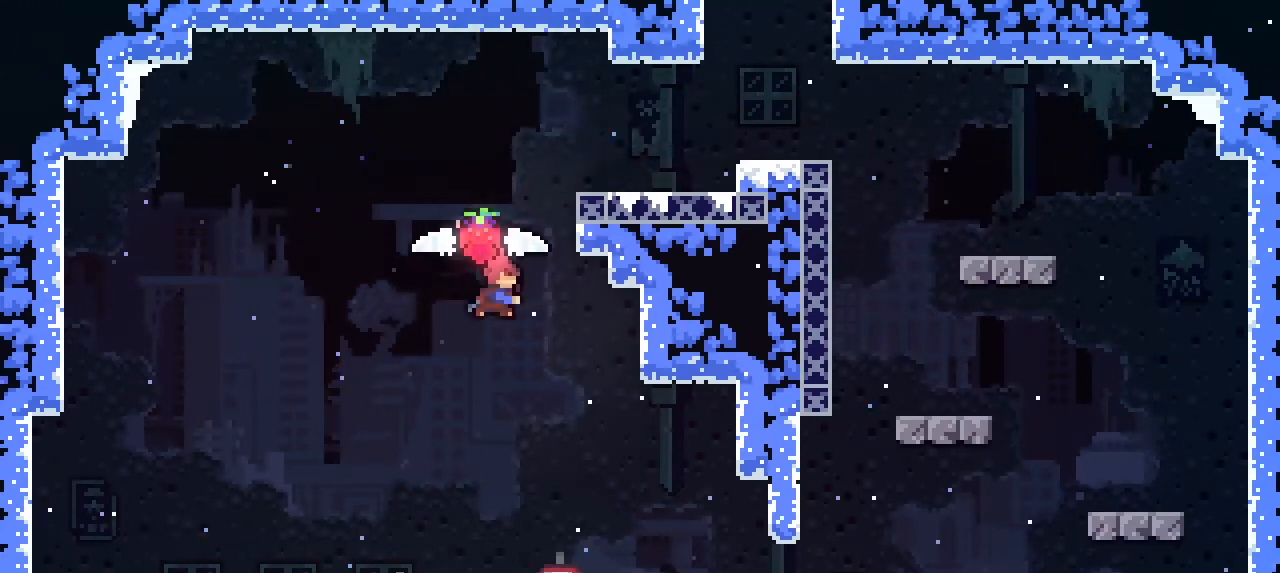
{"buttons": [], "left_stick": "up-right", "events": [[67, "SQUARE", "up"]]}
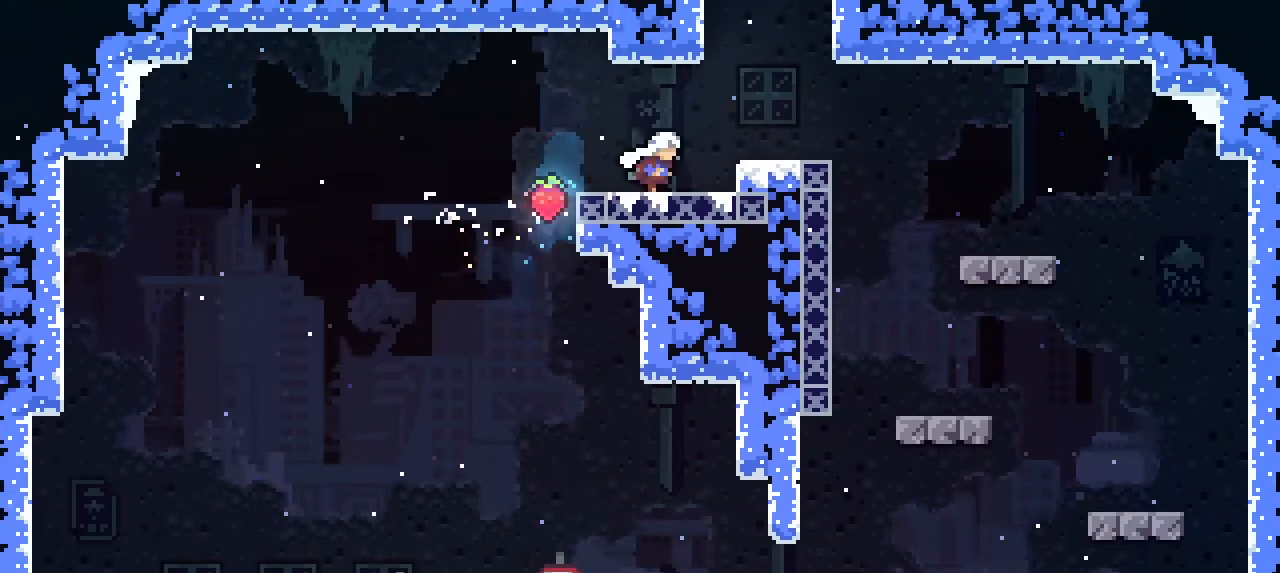
{"buttons": [], "left_stick": "center", "events": [[33, "left_stick", "right"], [167, "CROSS", "down"], [200, "left_stick", "up-right"], [333, "CROSS", "up"], [467, "left_stick", "center"]]}
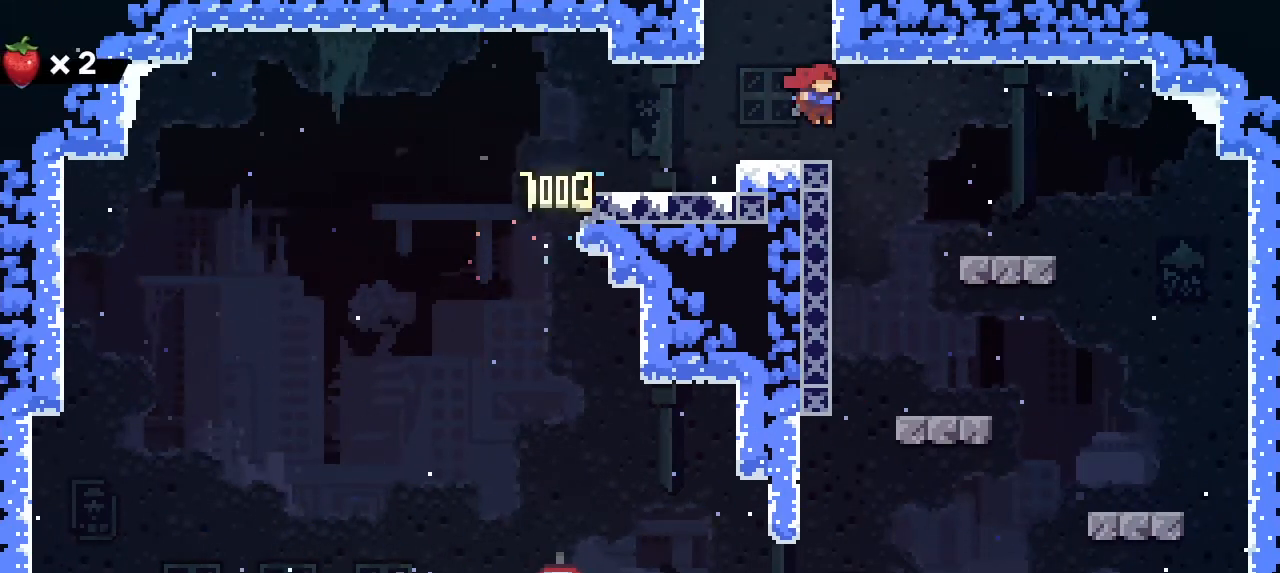
{"buttons": ["CROSS"], "left_stick": "up-left", "events": [[300, "left_stick", "up-left"], [400, "CROSS", "down"]]}
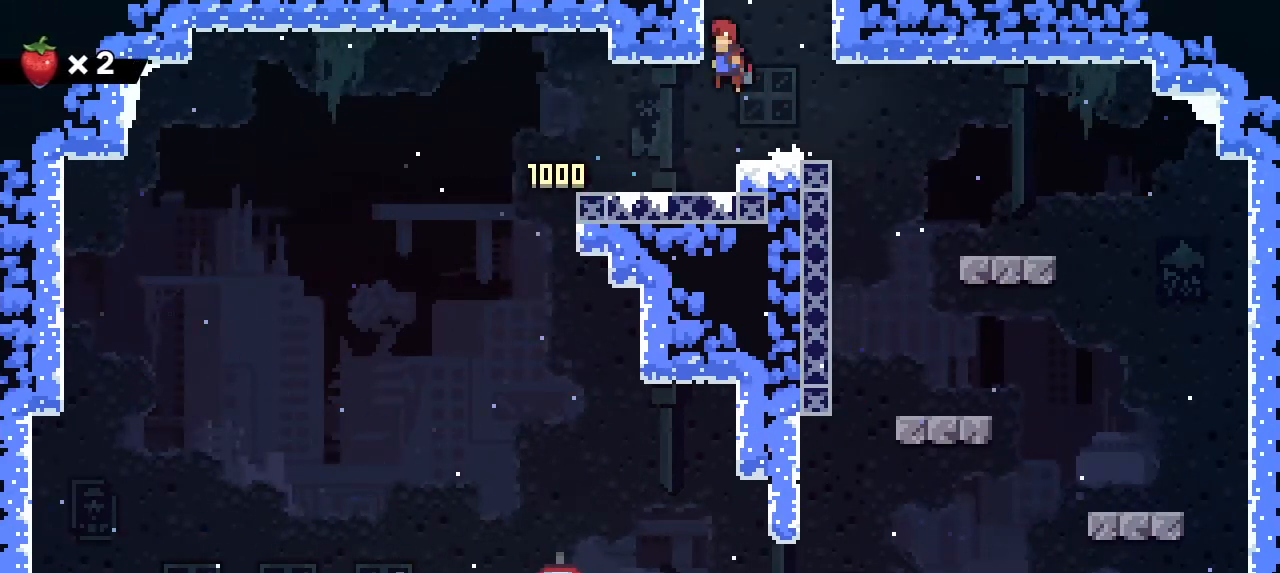
{"buttons": ["L2"], "left_stick": "up", "events": [[100, "CROSS", "up"], [133, "left_stick", "up"], [167, "L2", "down"]]}
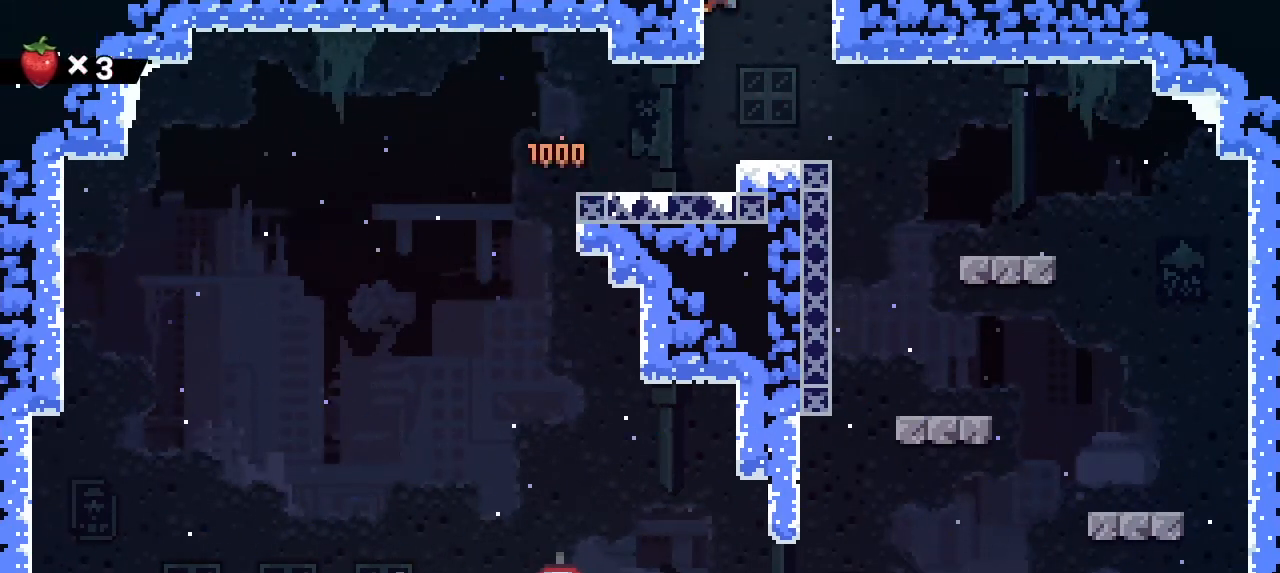
{"buttons": [], "left_stick": "up", "events": [[100, "L1", "down"], [267, "L1", "up"], [500, "L2", "up"]]}
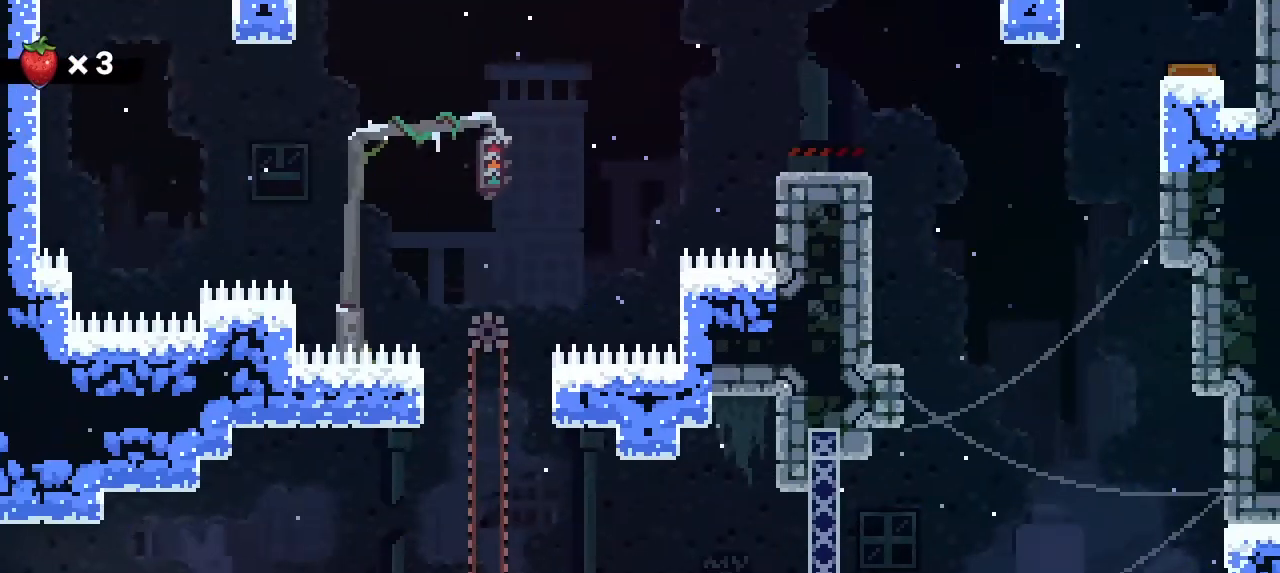
{"buttons": [], "left_stick": "center", "events": [[100, "left_stick", "center"]]}
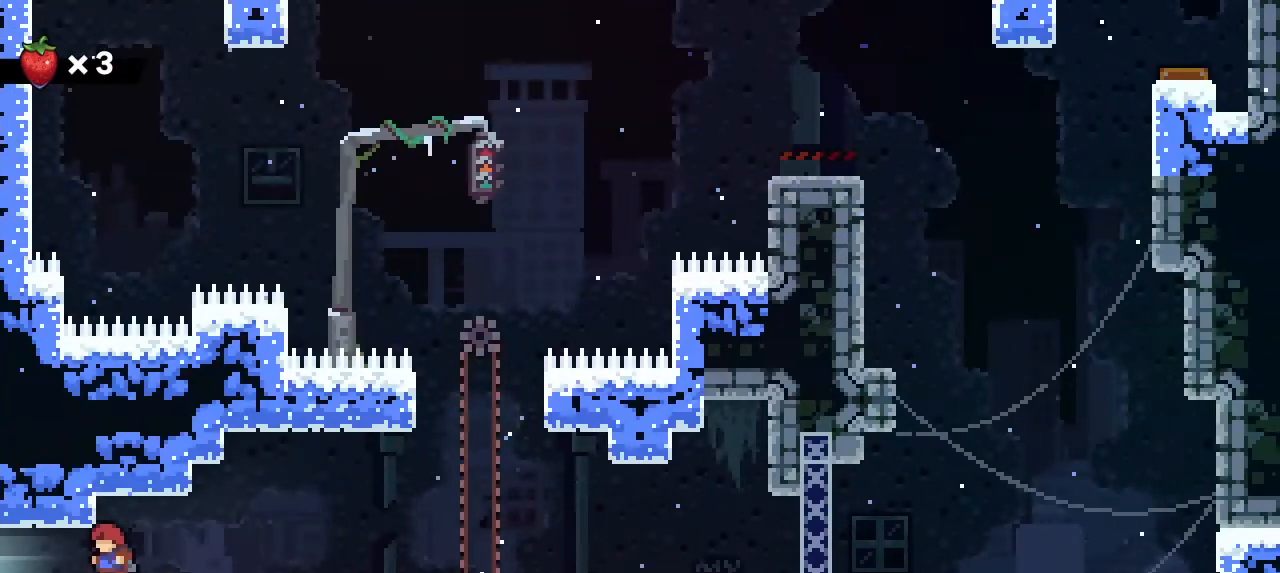
{"buttons": [], "left_stick": "center", "events": []}
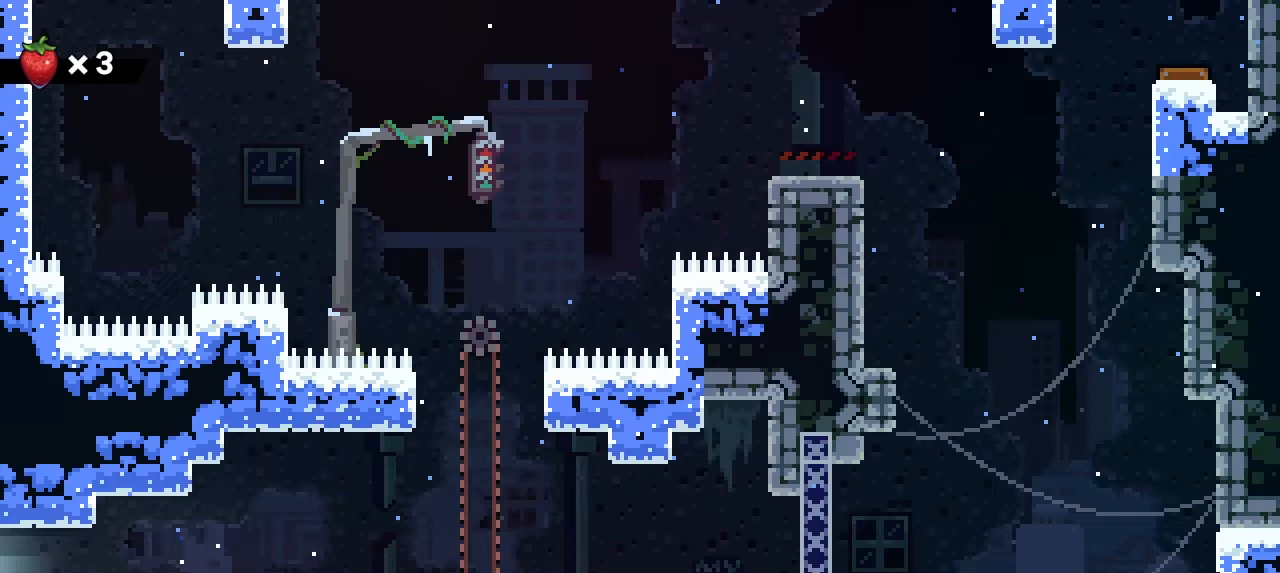
{"buttons": [], "left_stick": "center", "events": []}
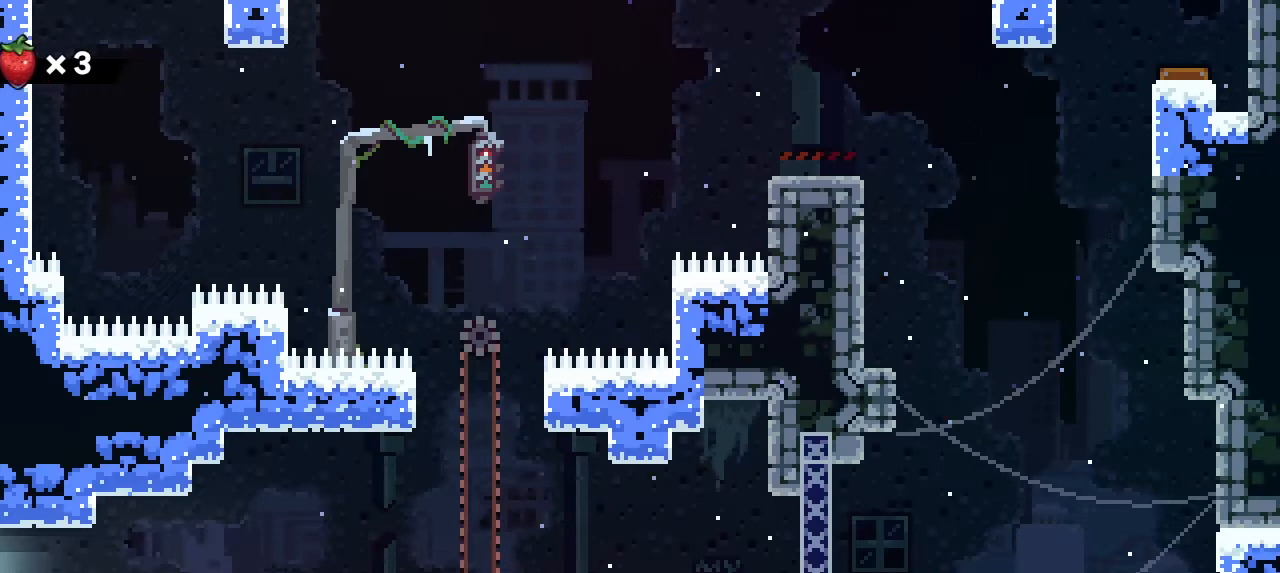
{"buttons": [], "left_stick": "center", "events": []}
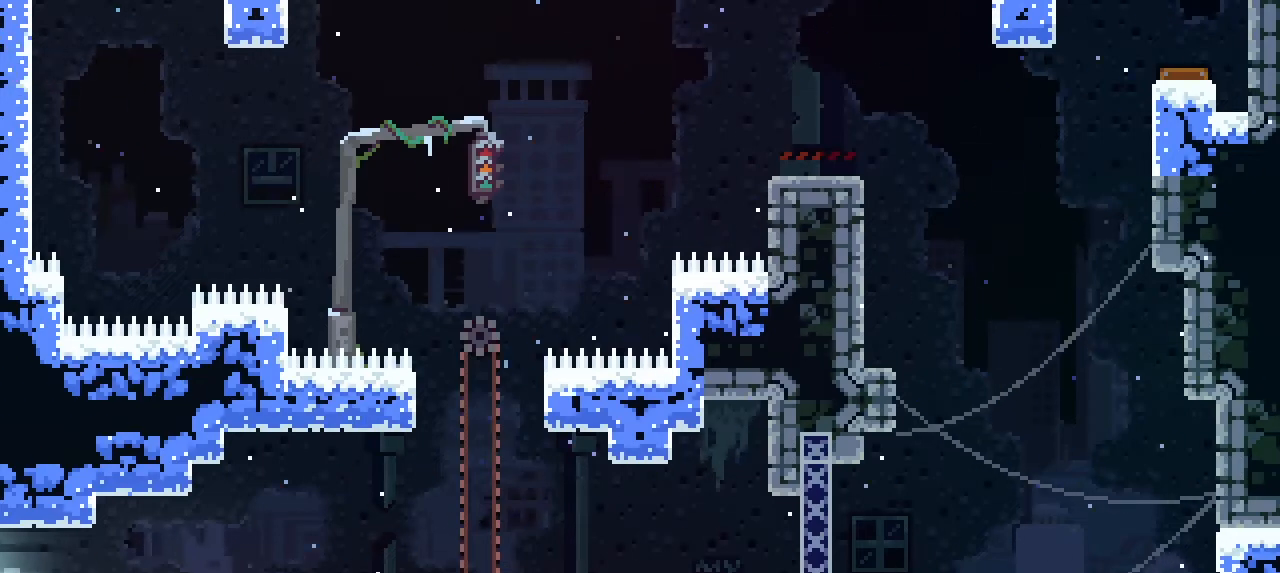
{"buttons": [], "left_stick": "center", "events": []}
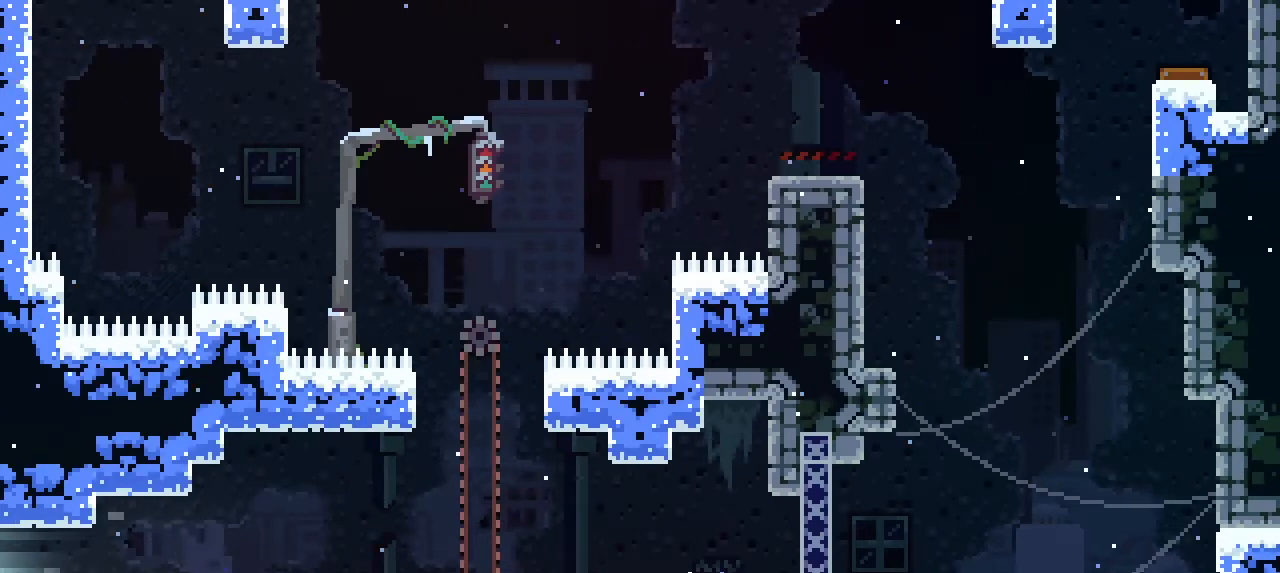
{"buttons": [], "left_stick": "center", "events": []}
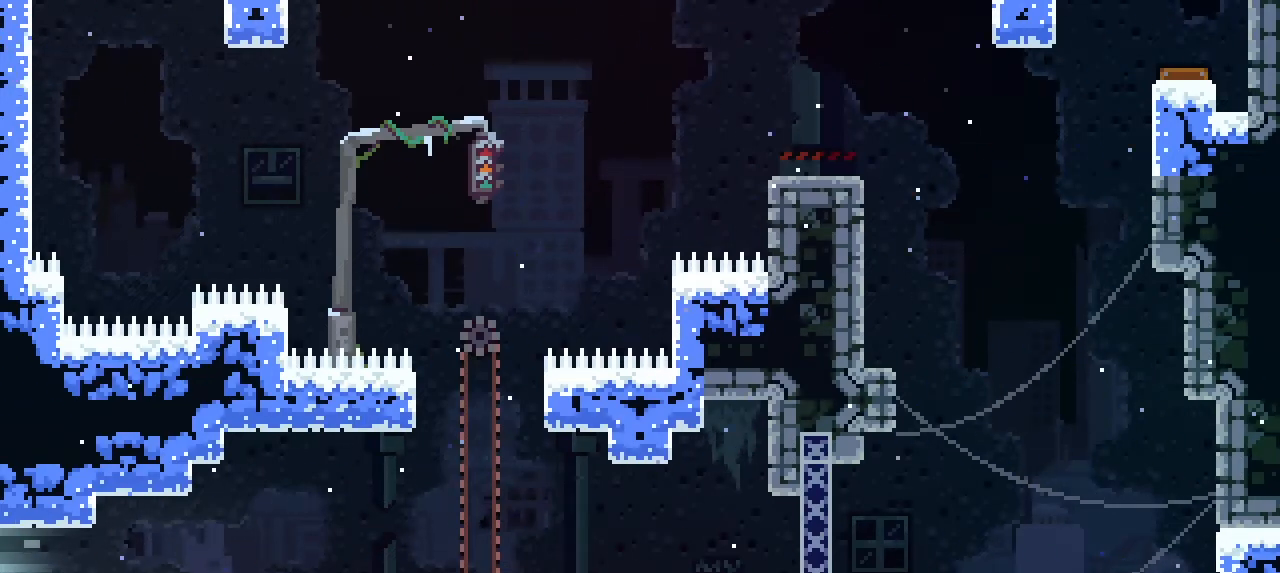
{"buttons": [], "left_stick": "center", "events": []}
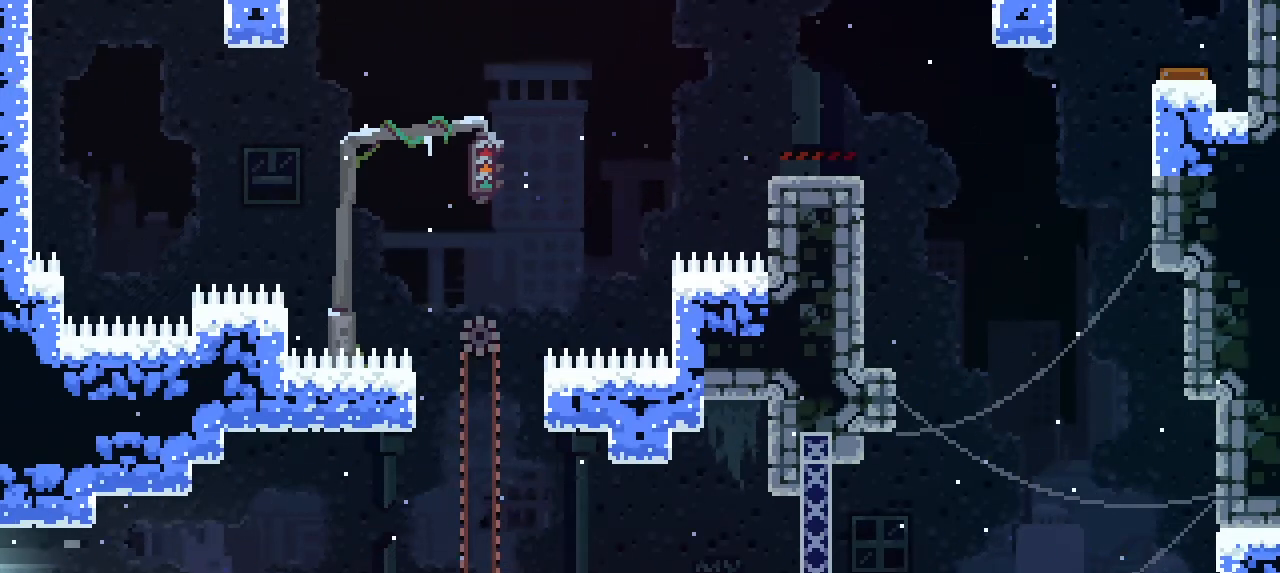
{"buttons": [], "left_stick": "center", "events": []}
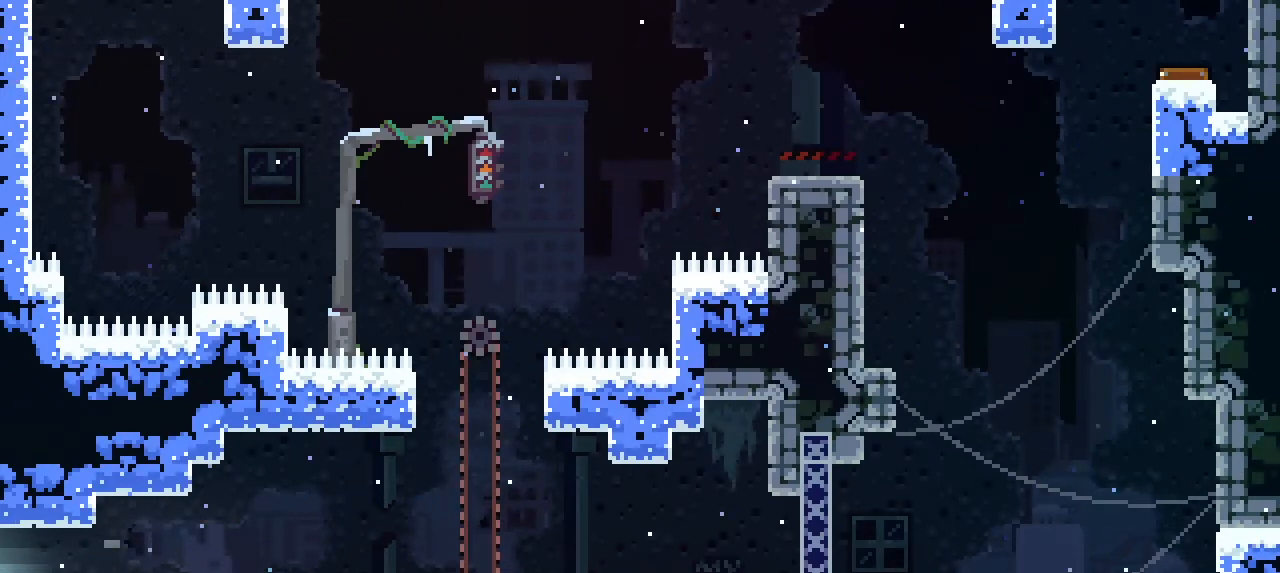
{"buttons": [], "left_stick": "left", "events": [[167, "left_stick", "left"], [367, "CROSS", "down"], [467, "CROSS", "up"]]}
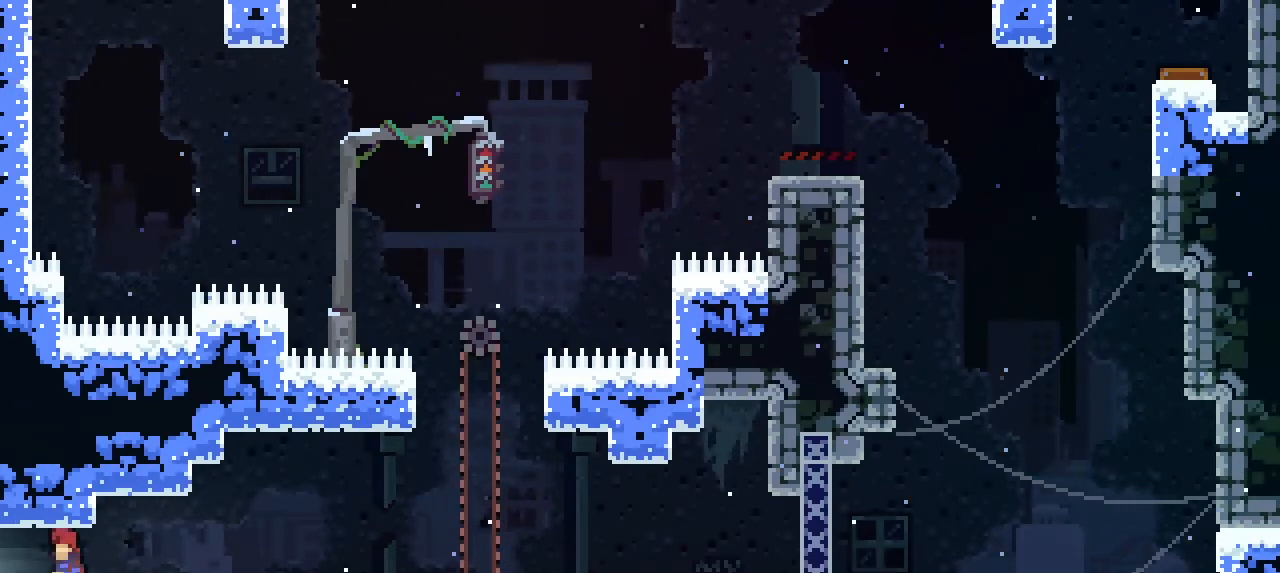
{"buttons": [], "left_stick": "left", "events": []}
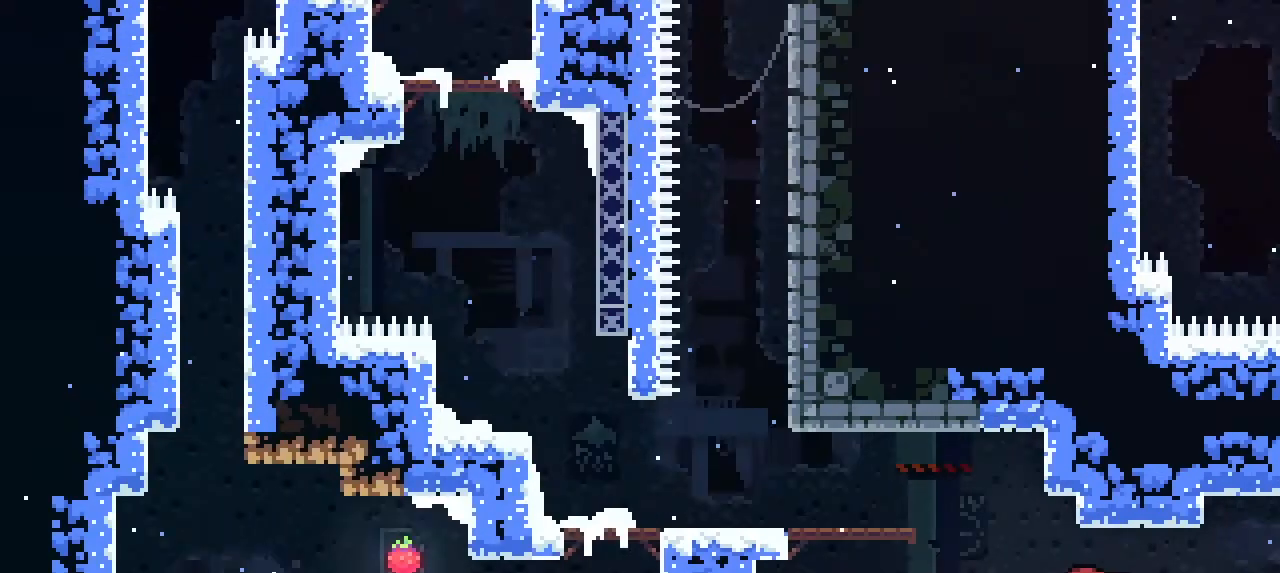
{"buttons": [], "left_stick": "center", "events": [[33, "left_stick", "center"]]}
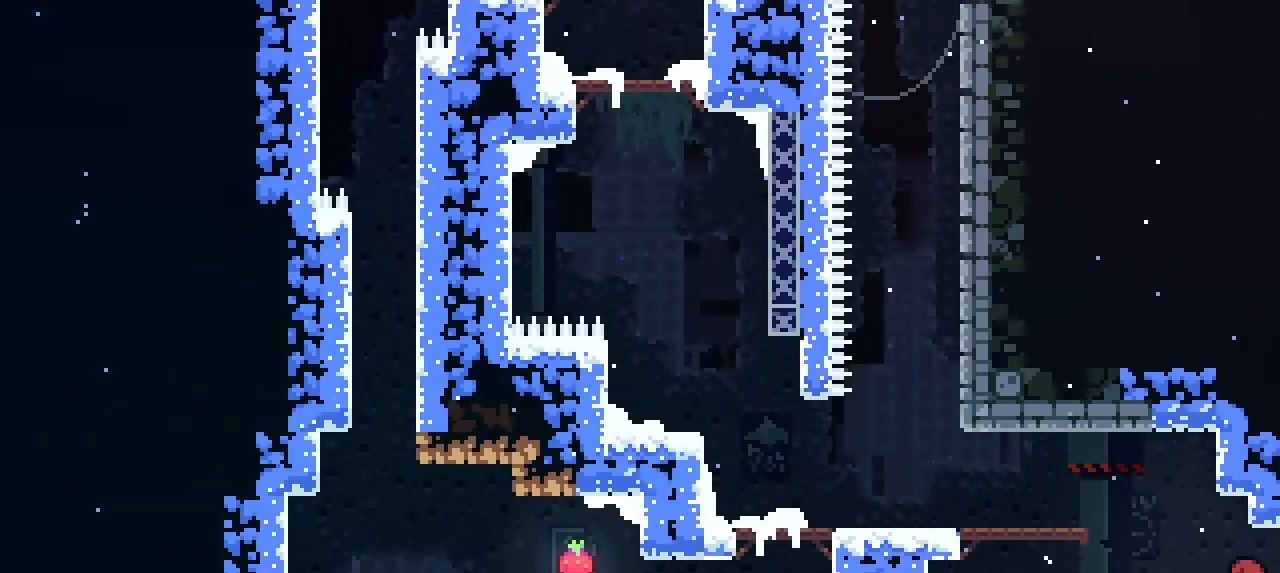
{"buttons": [], "left_stick": "up-left", "events": [[33, "left_stick", "left"], [167, "CROSS", "down"], [233, "left_stick", "up-left"], [500, "CROSS", "up"]]}
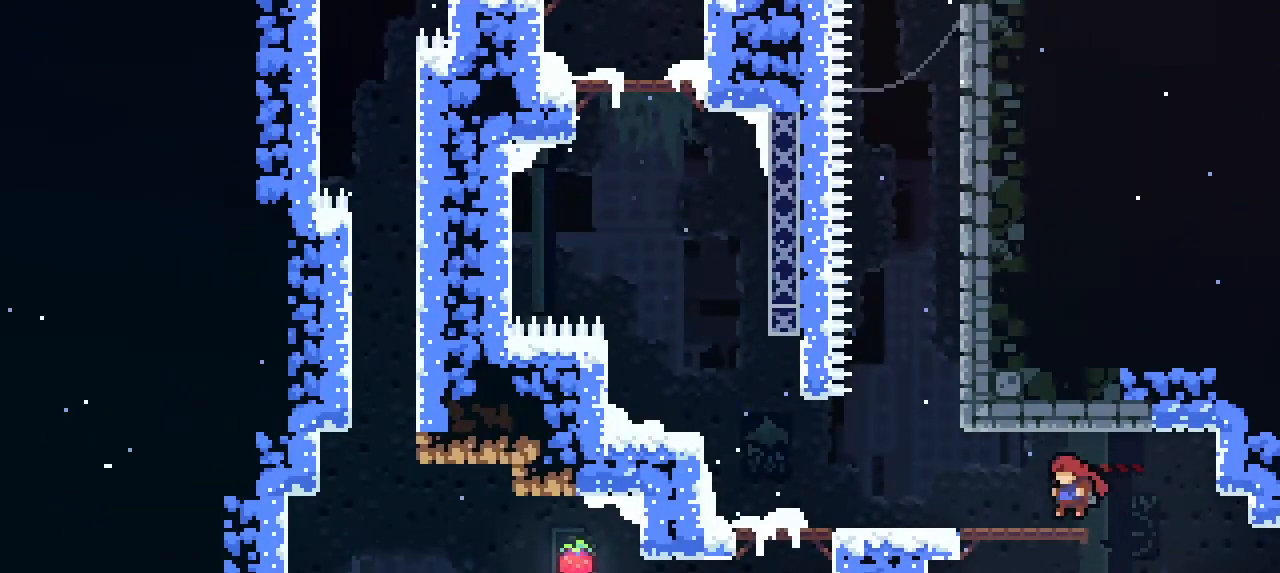
{"buttons": [], "left_stick": "up-left", "events": []}
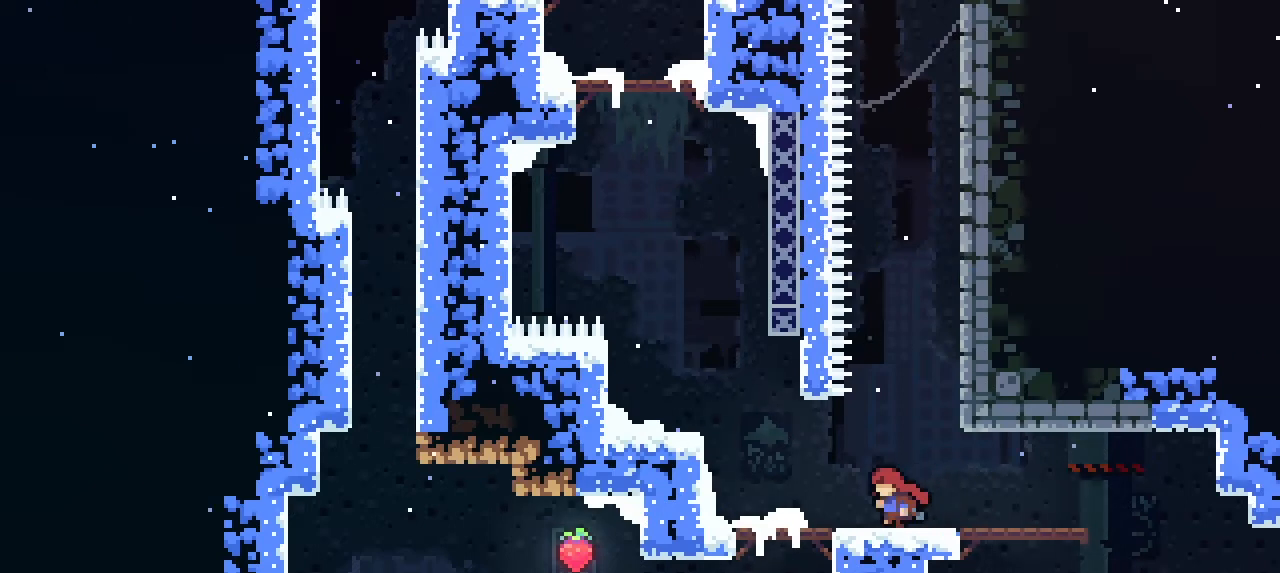
{"buttons": [], "left_stick": "up-left", "events": []}
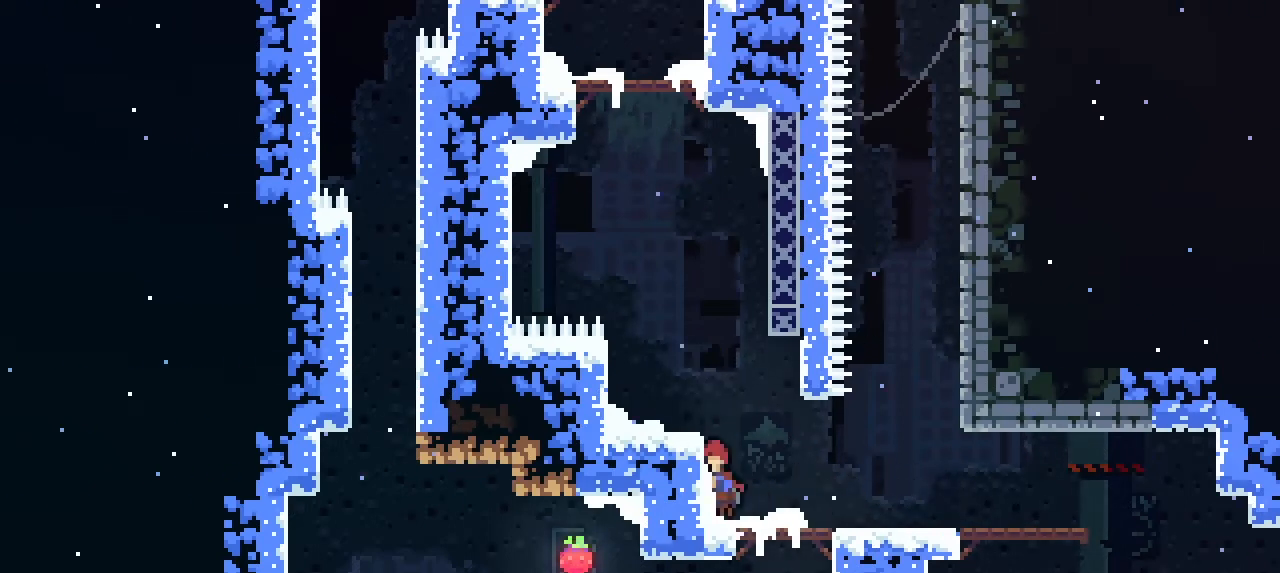
{"buttons": [], "left_stick": "up-left", "events": [[33, "CROSS", "down"], [167, "CROSS", "up"]]}
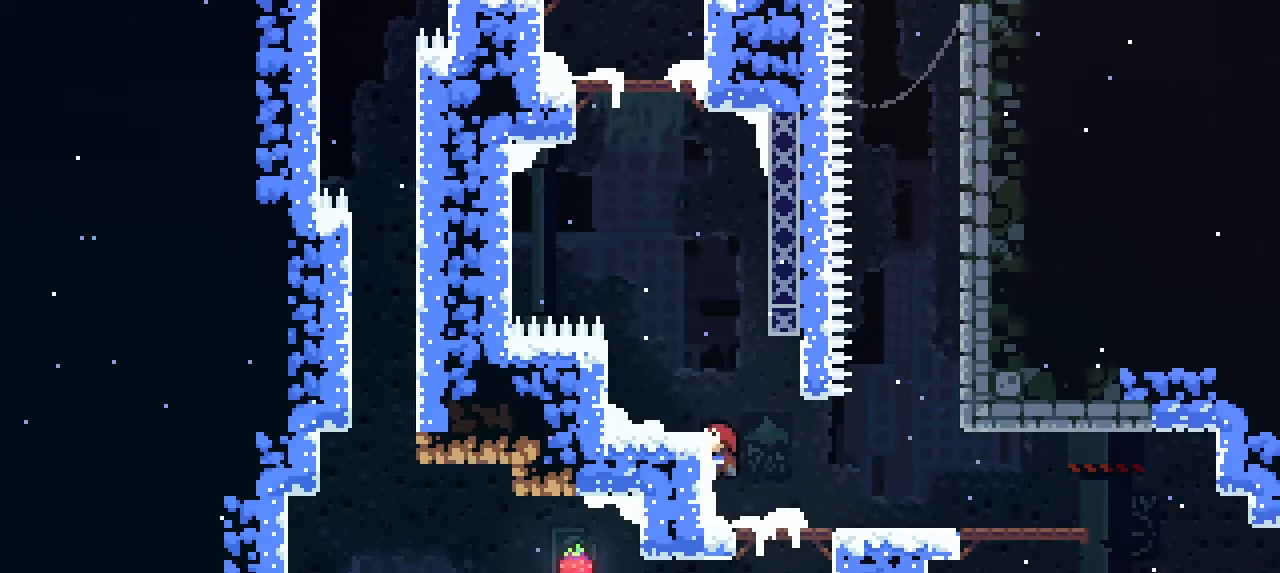
{"buttons": [], "left_stick": "right", "events": [[200, "left_stick", "center"], [267, "left_stick", "right"]]}
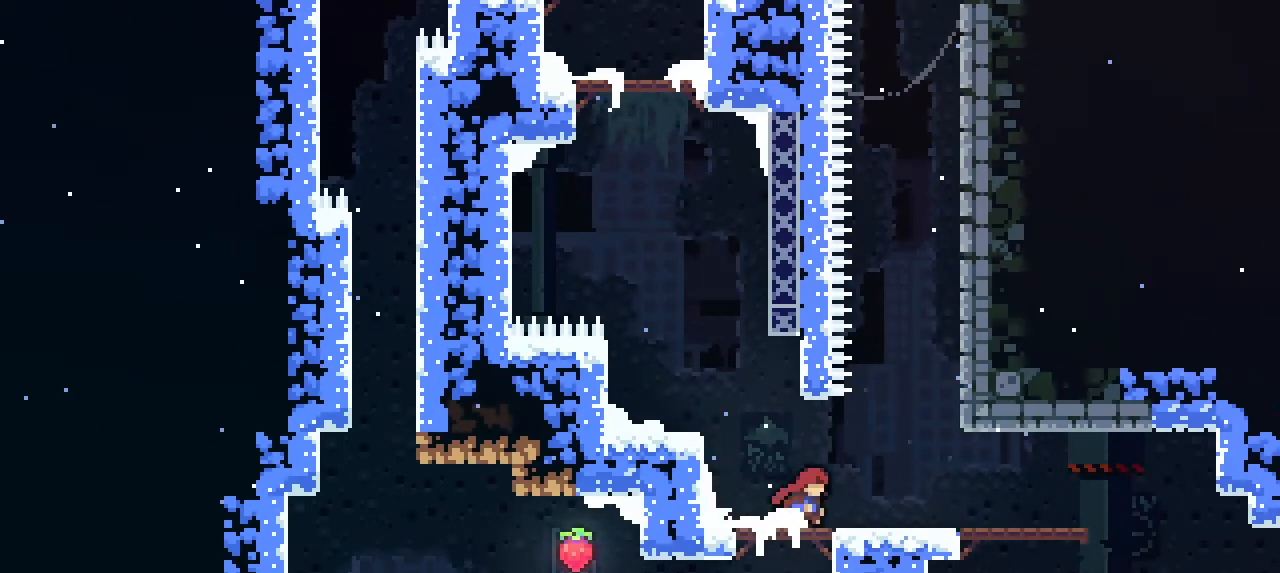
{"buttons": ["L1", "L2"], "left_stick": "up", "events": [[167, "CROSS", "down"], [267, "left_stick", "up"], [333, "CROSS", "up"], [400, "L2", "down"], [433, "L1", "down"]]}
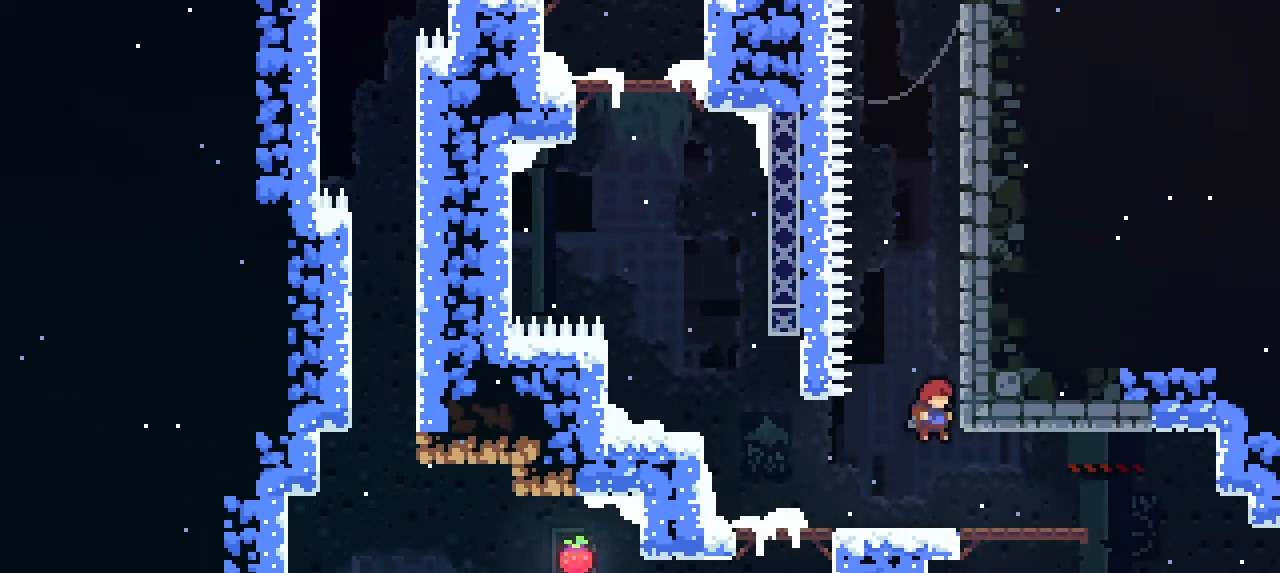
{"buttons": [], "left_stick": "center", "events": [[333, "L1", "up"], [333, "L2", "up"], [400, "left_stick", "center"]]}
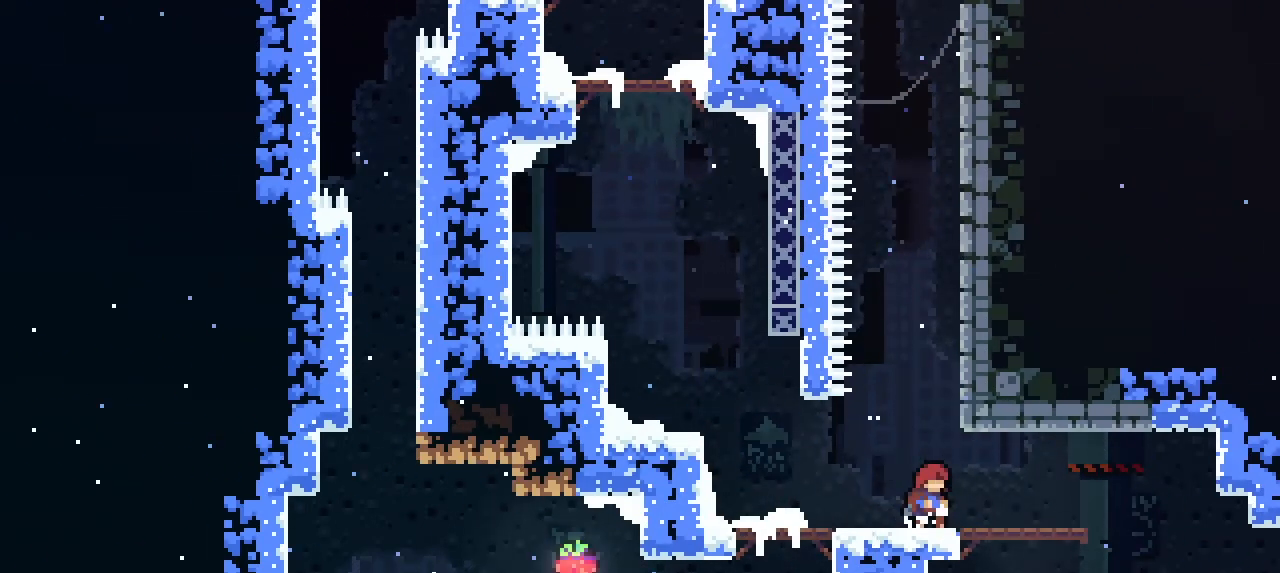
{"buttons": ["CROSS"], "left_stick": "left", "events": [[67, "left_stick", "left"], [333, "CROSS", "down"]]}
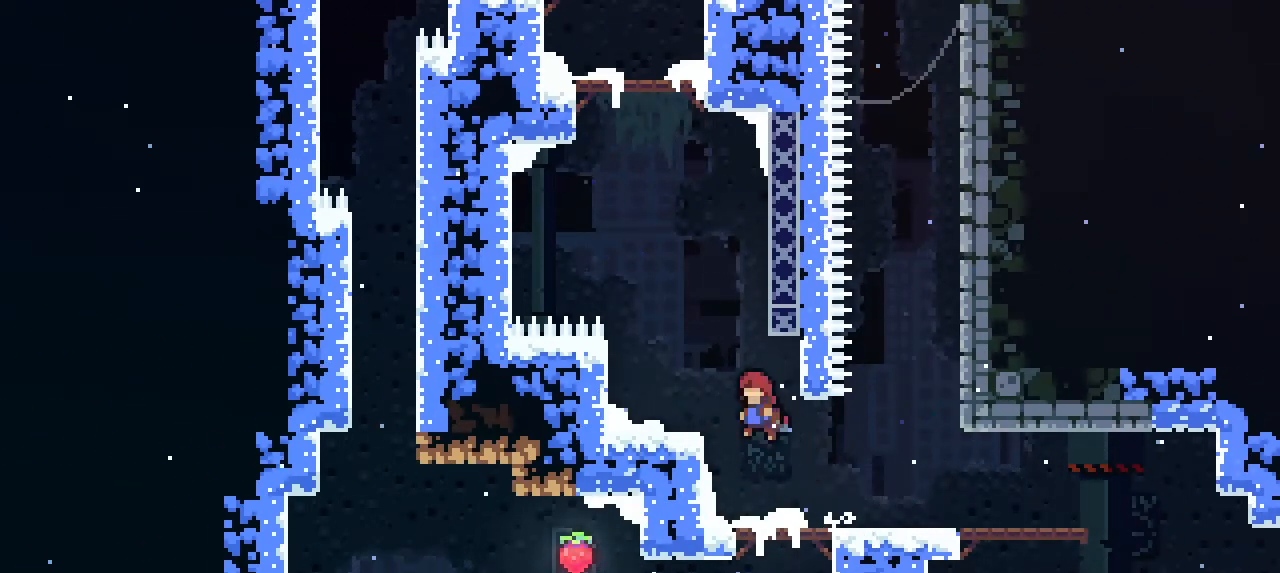
{"buttons": [], "left_stick": "center", "events": [[267, "CROSS", "up"], [400, "left_stick", "center"]]}
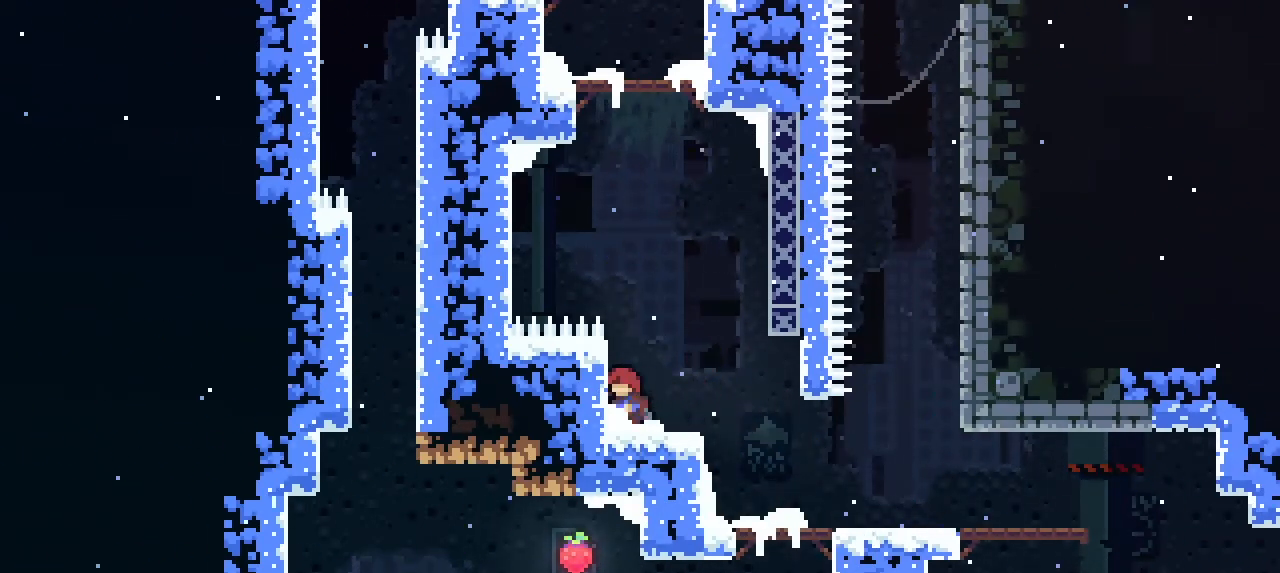
{"buttons": ["CROSS", "L2"], "left_stick": "up-right", "events": [[133, "left_stick", "up-right"], [267, "CROSS", "down"], [467, "L2", "down"]]}